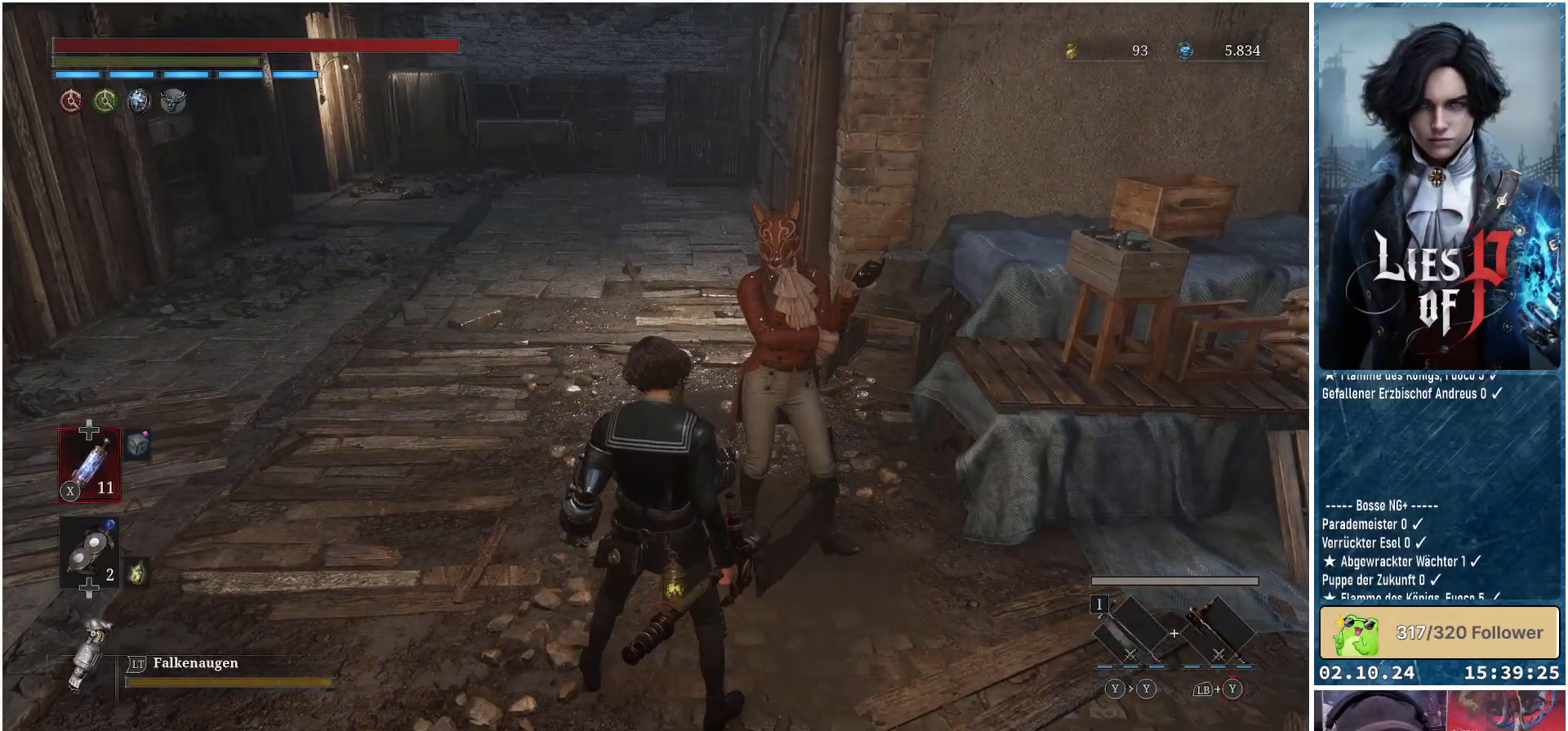
Gameplay with a controller (Xbox layout); each line is a JSON object with the inputs held at the frame after it. "events" lists button and stick changes between this image and that frame as [ms after this image, input, new state], when the widget could be followed in between.
{"buttons": [], "left_stick": "center", "right_stick": "center", "events": [[150, "START", "down"], [317, "START", "up"]]}
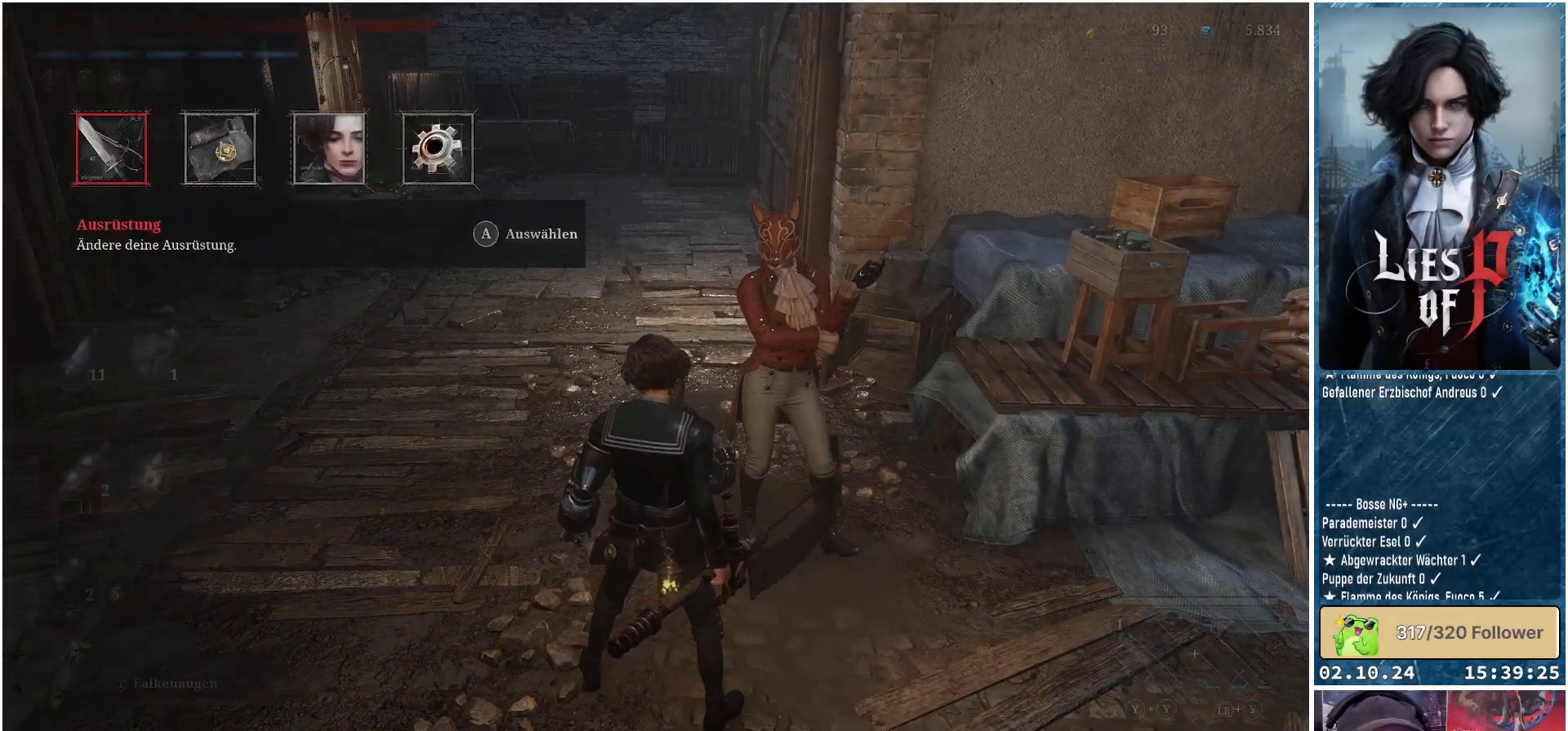
{"buttons": [], "left_stick": "center", "right_stick": "center", "events": []}
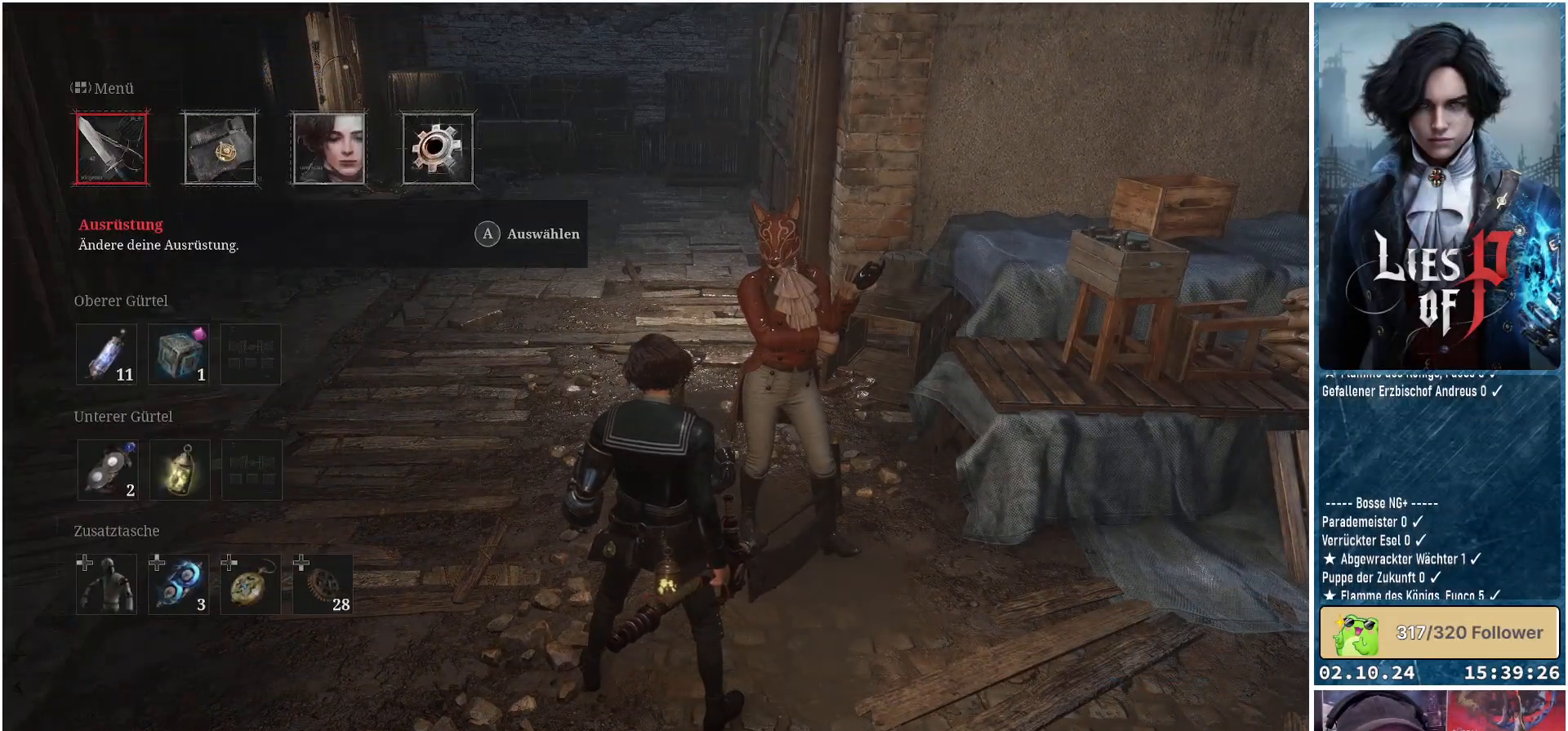
{"buttons": [], "left_stick": "center", "right_stick": "center", "events": []}
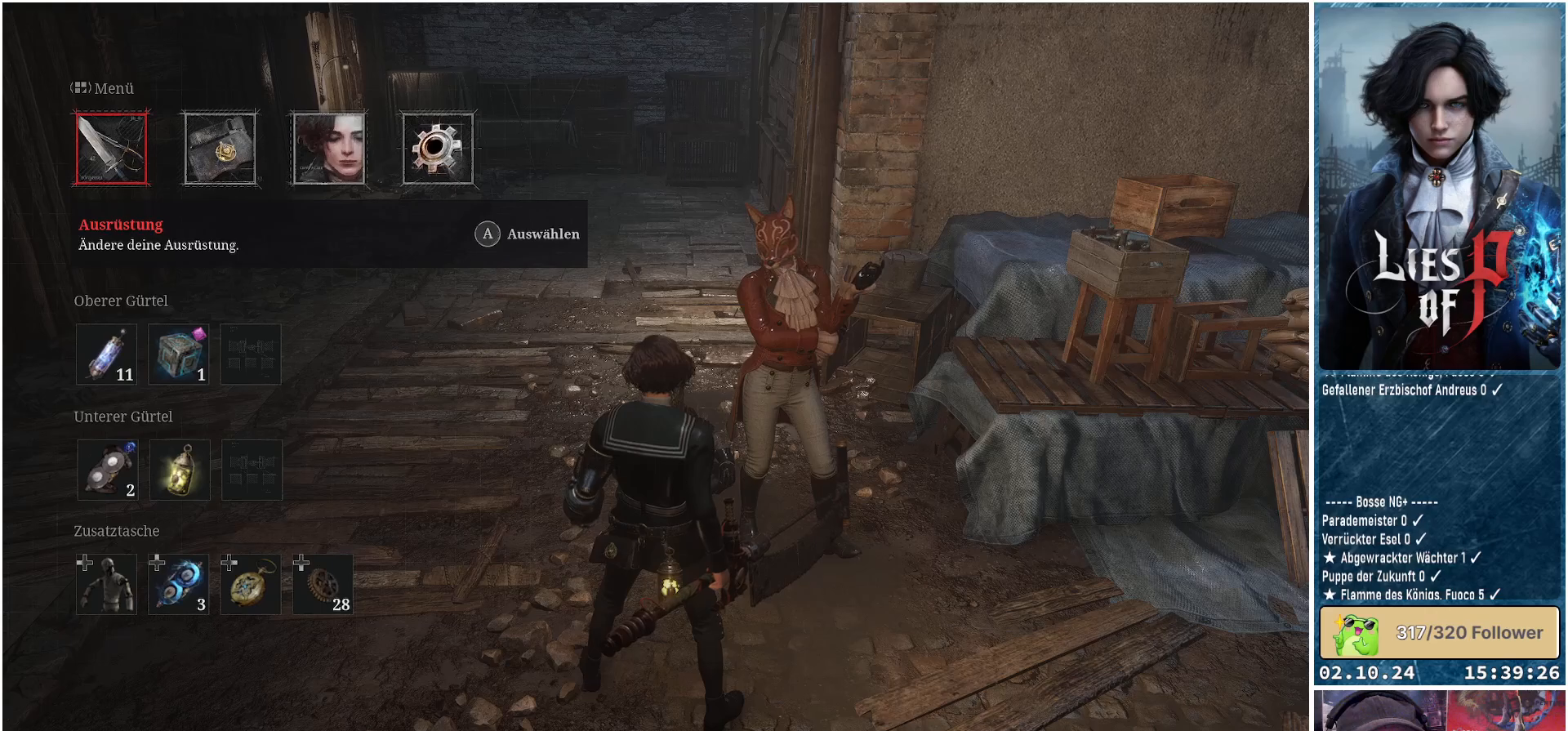
{"buttons": [], "left_stick": "center", "right_stick": "center", "events": [[100, "DPAD_RIGHT", "down"], [217, "DPAD_RIGHT", "up"], [367, "A", "down"], [483, "A", "up"]]}
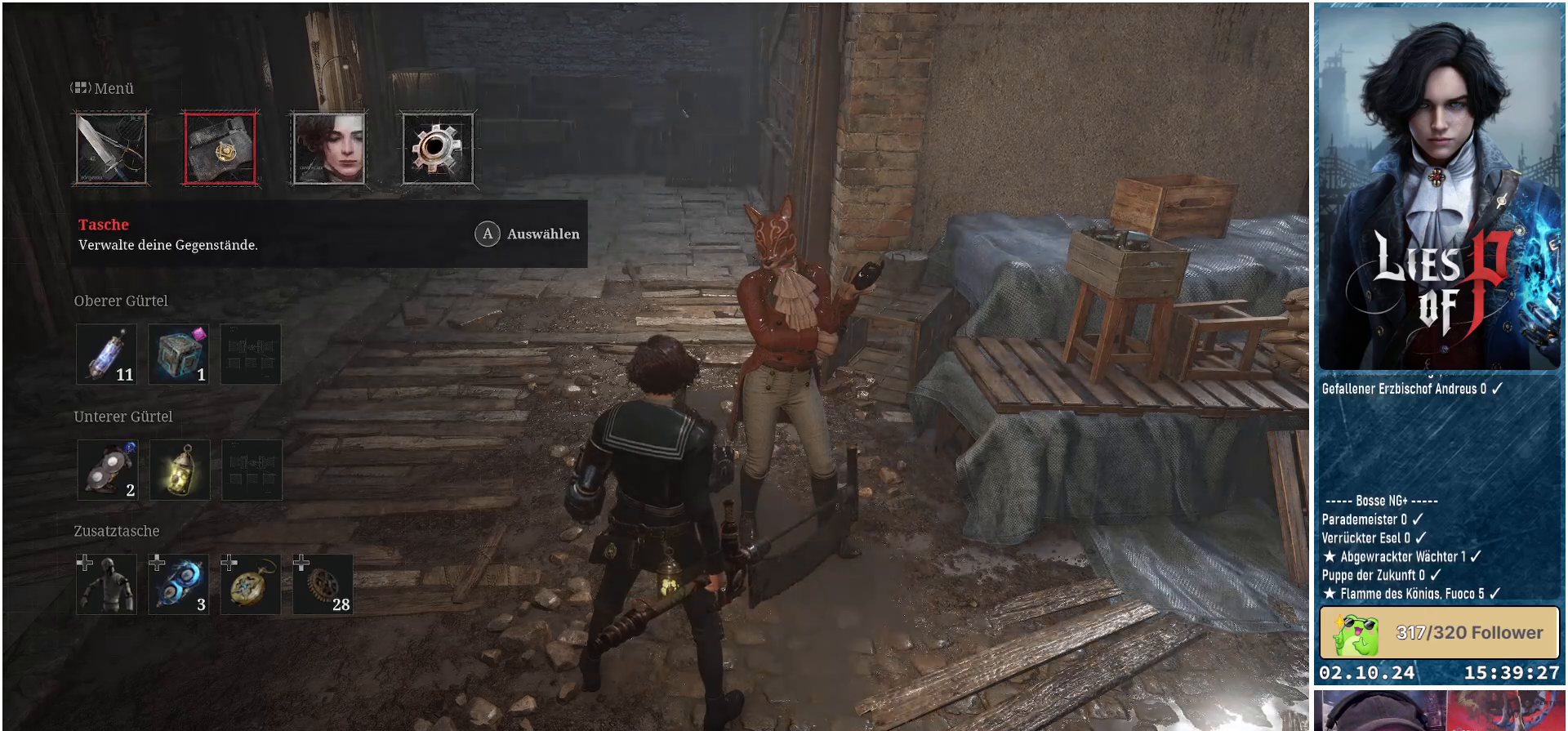
{"buttons": [], "left_stick": "center", "right_stick": "center", "events": [[300, "L1", "down"], [500, "L1", "up"]]}
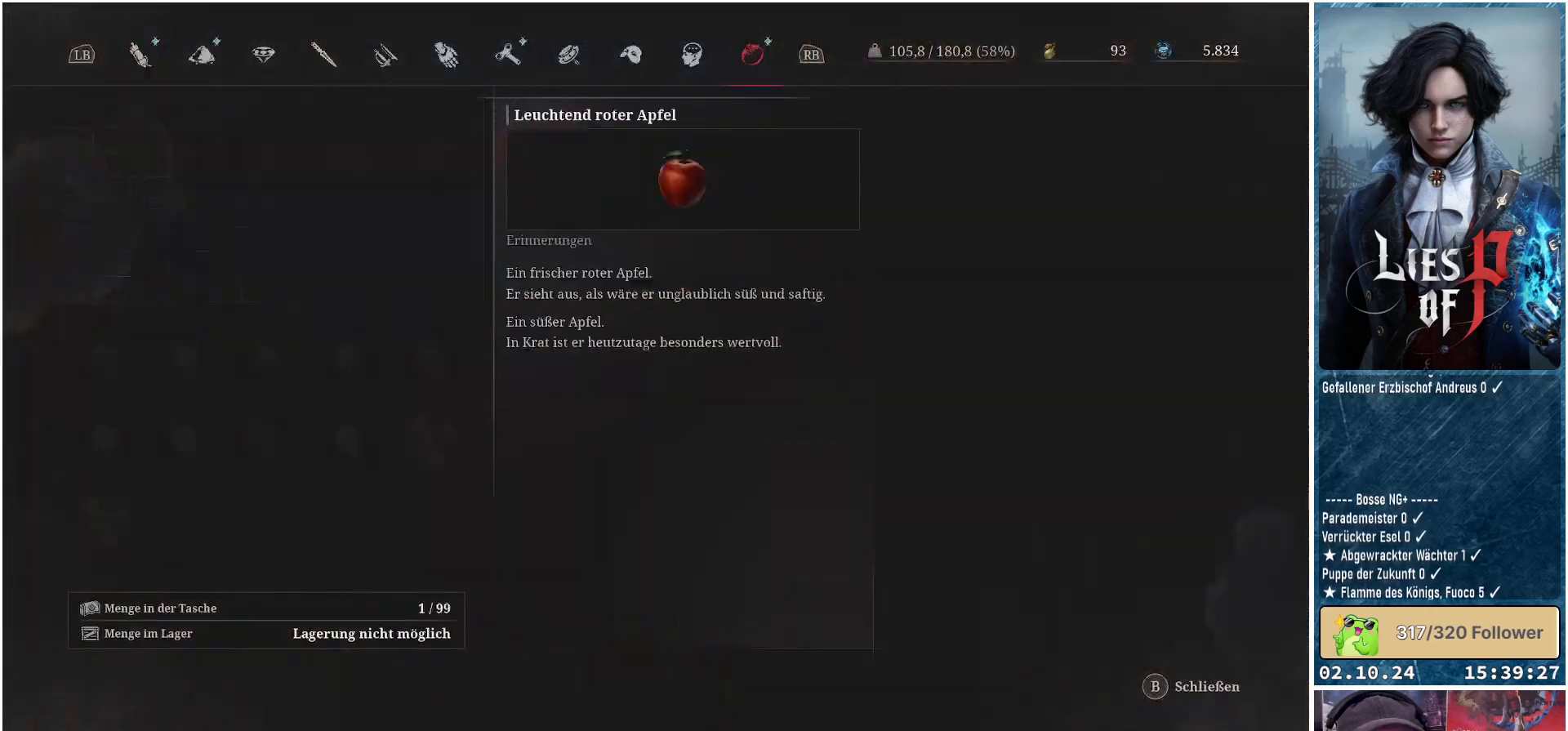
{"buttons": [], "left_stick": "center", "right_stick": "center", "events": [[217, "L1", "down"], [400, "L1", "up"]]}
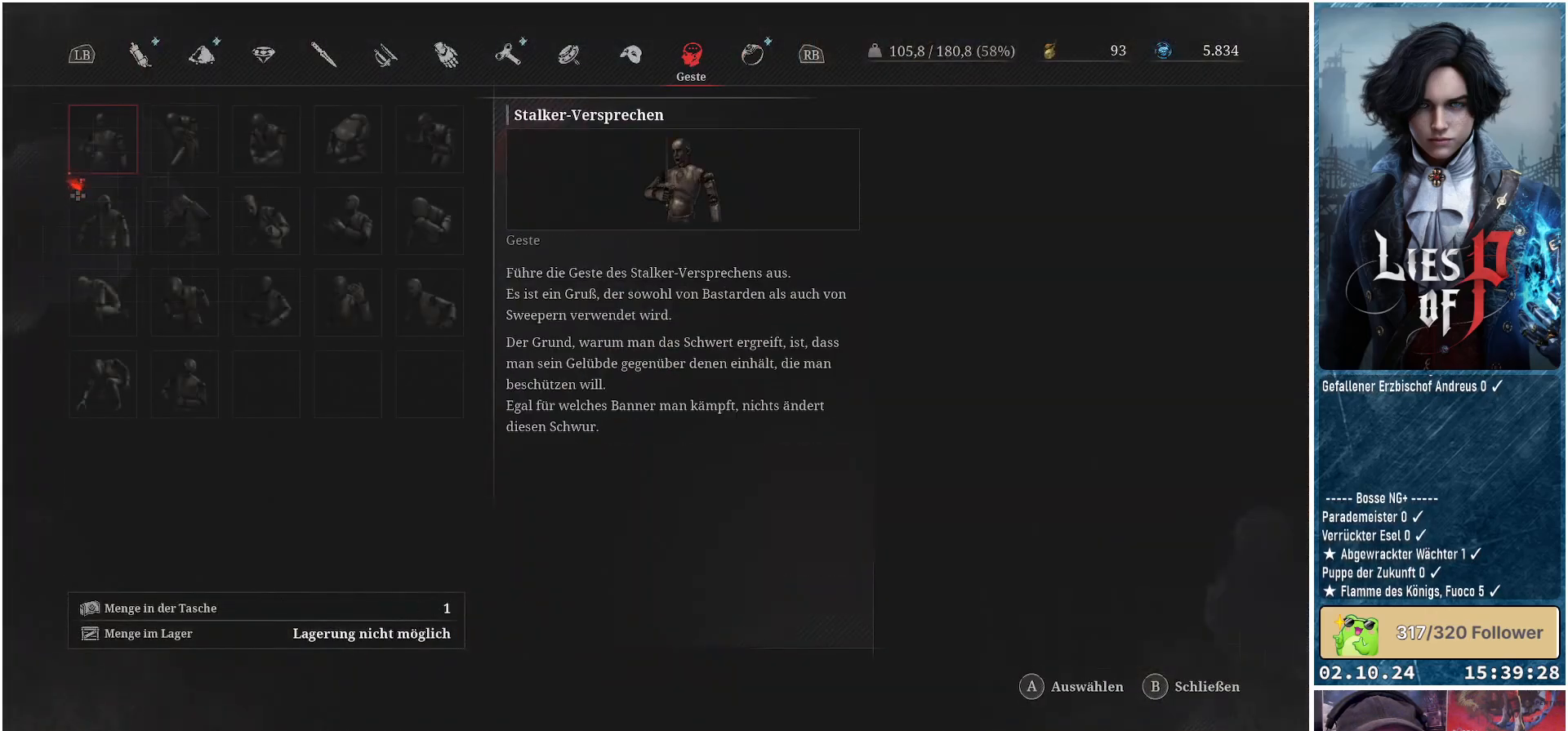
{"buttons": ["L1"], "left_stick": "center", "right_stick": "center", "events": [[33, "L1", "down"], [167, "L1", "up"], [417, "L1", "down"]]}
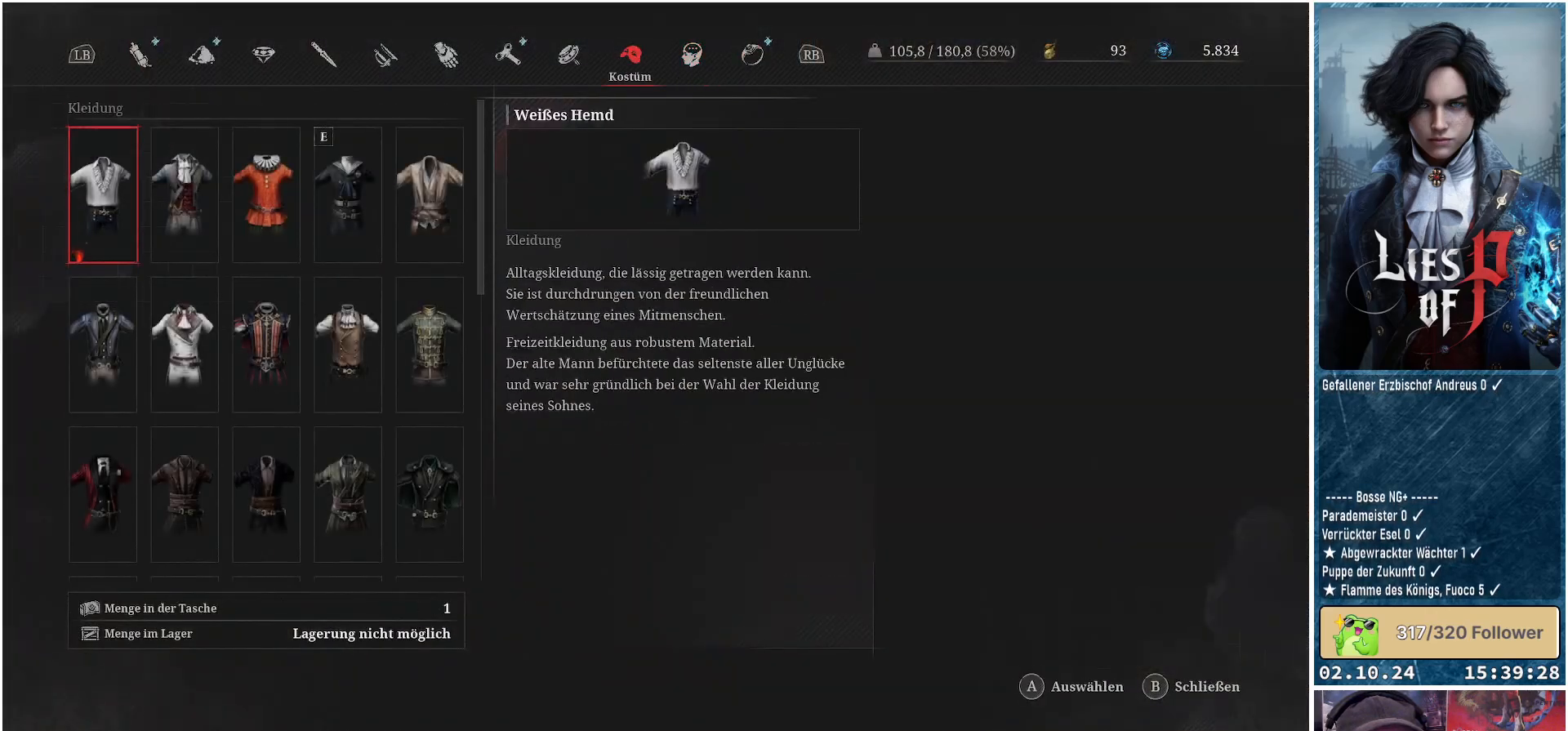
{"buttons": [], "left_stick": "center", "right_stick": "center", "events": [[67, "L1", "up"], [317, "R1", "down"], [417, "R1", "up"]]}
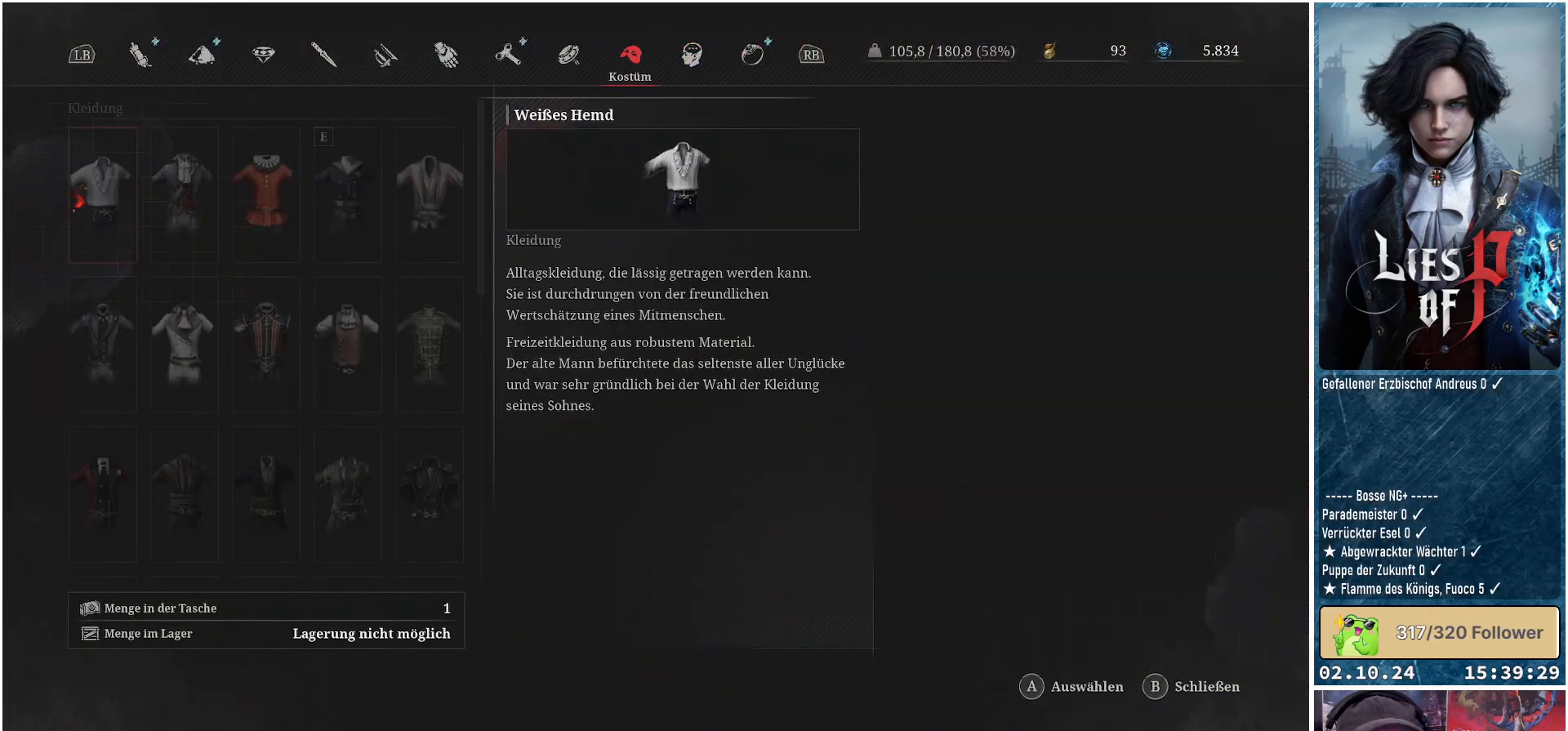
{"buttons": ["DPAD_DOWN"], "left_stick": "center", "right_stick": "center", "events": [[33, "R1", "down"], [133, "R1", "up"], [483, "DPAD_DOWN", "down"]]}
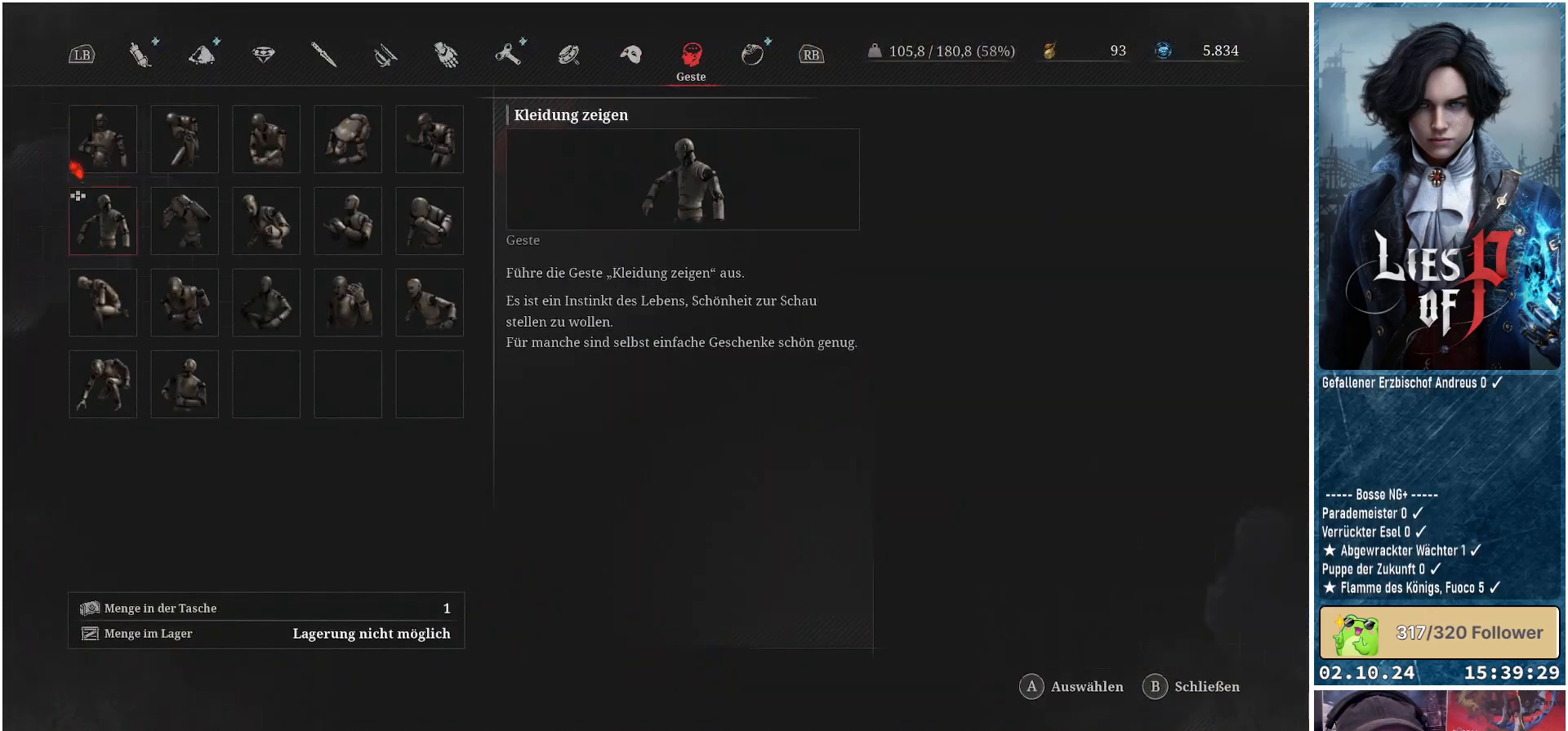
{"buttons": ["DPAD_RIGHT"], "left_stick": "center", "right_stick": "center", "events": [[100, "DPAD_DOWN", "up"], [483, "DPAD_RIGHT", "down"]]}
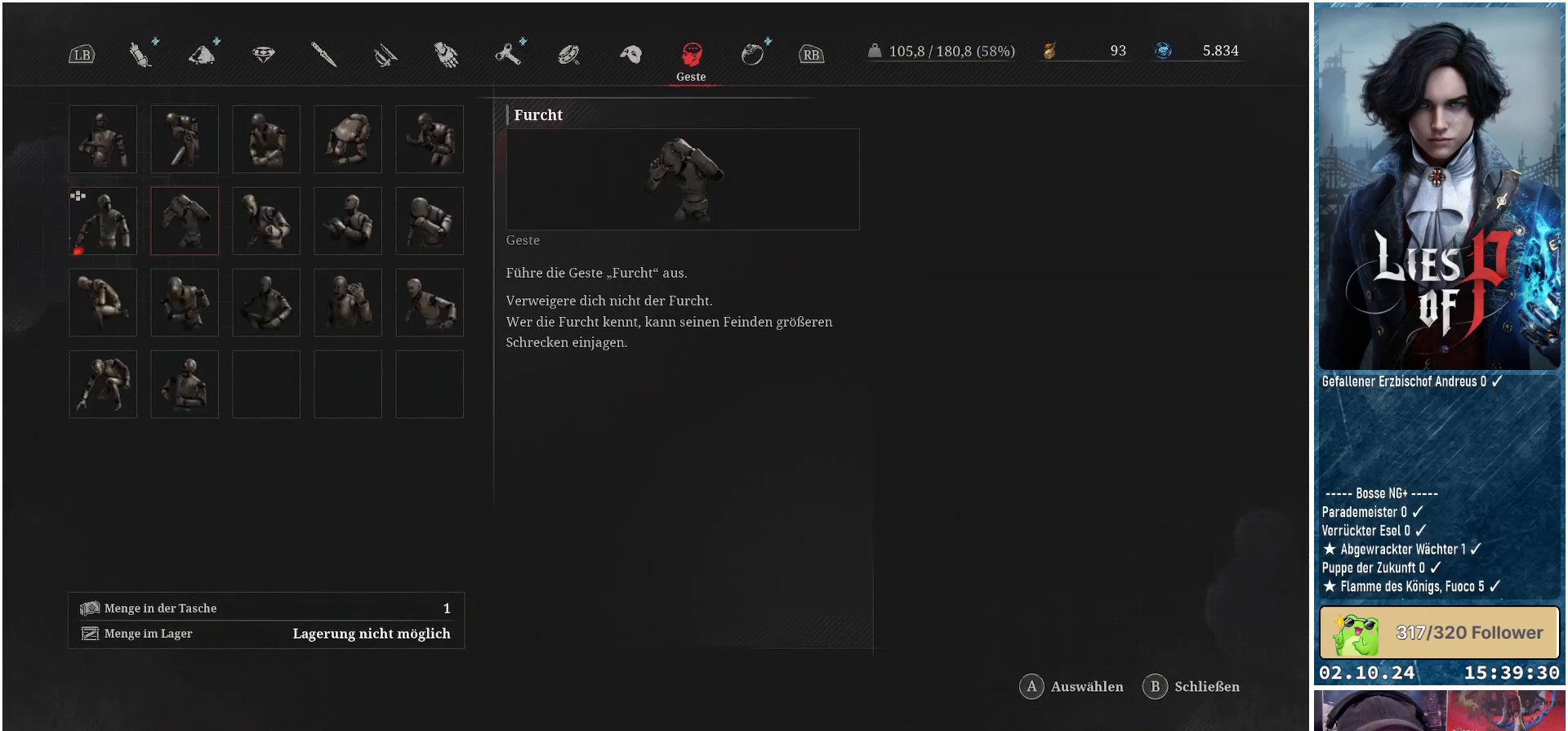
{"buttons": [], "left_stick": "center", "right_stick": "center", "events": [[100, "DPAD_RIGHT", "up"]]}
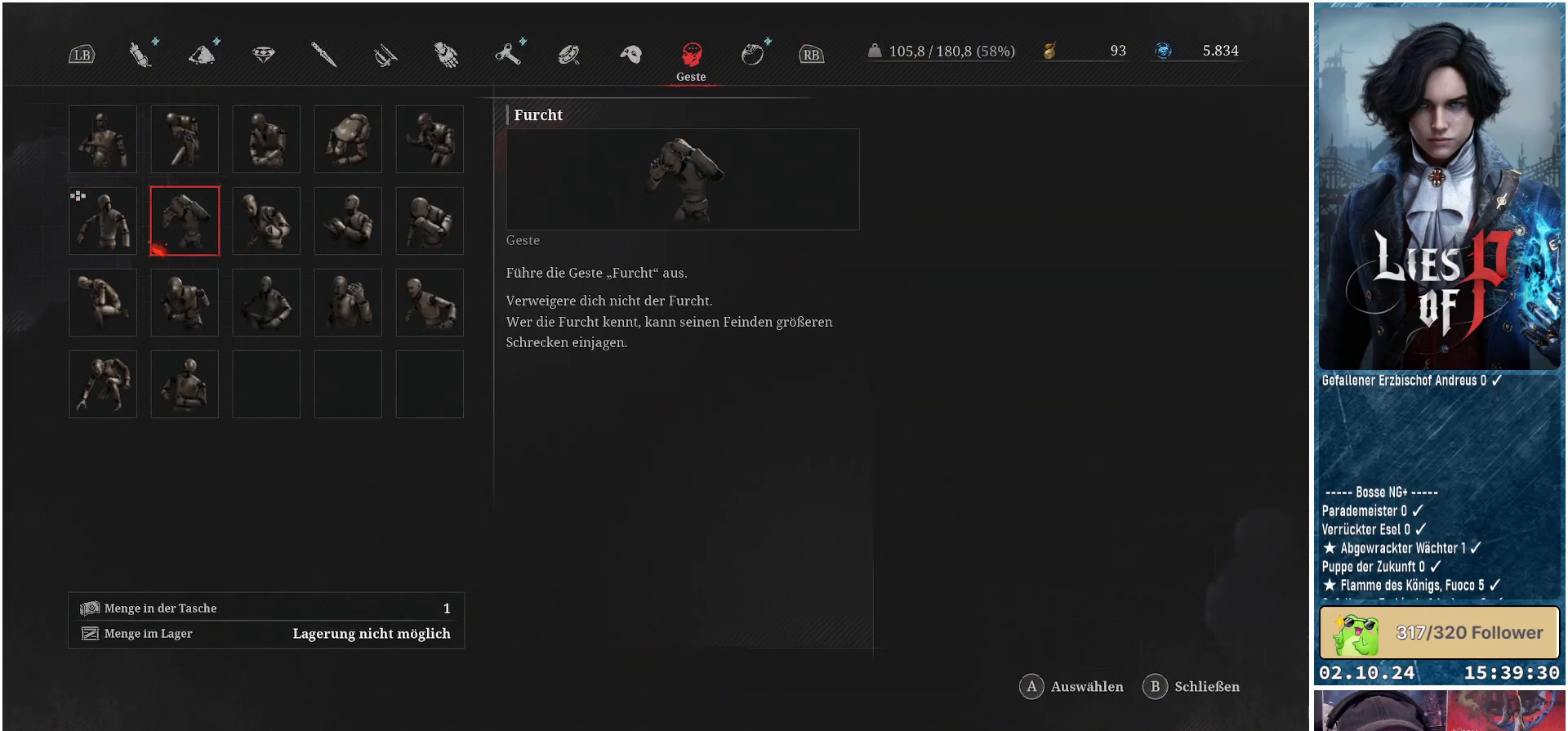
{"buttons": [], "left_stick": "center", "right_stick": "center", "events": [[33, "DPAD_RIGHT", "down"], [117, "DPAD_RIGHT", "up"], [283, "DPAD_DOWN", "down"], [383, "DPAD_DOWN", "up"]]}
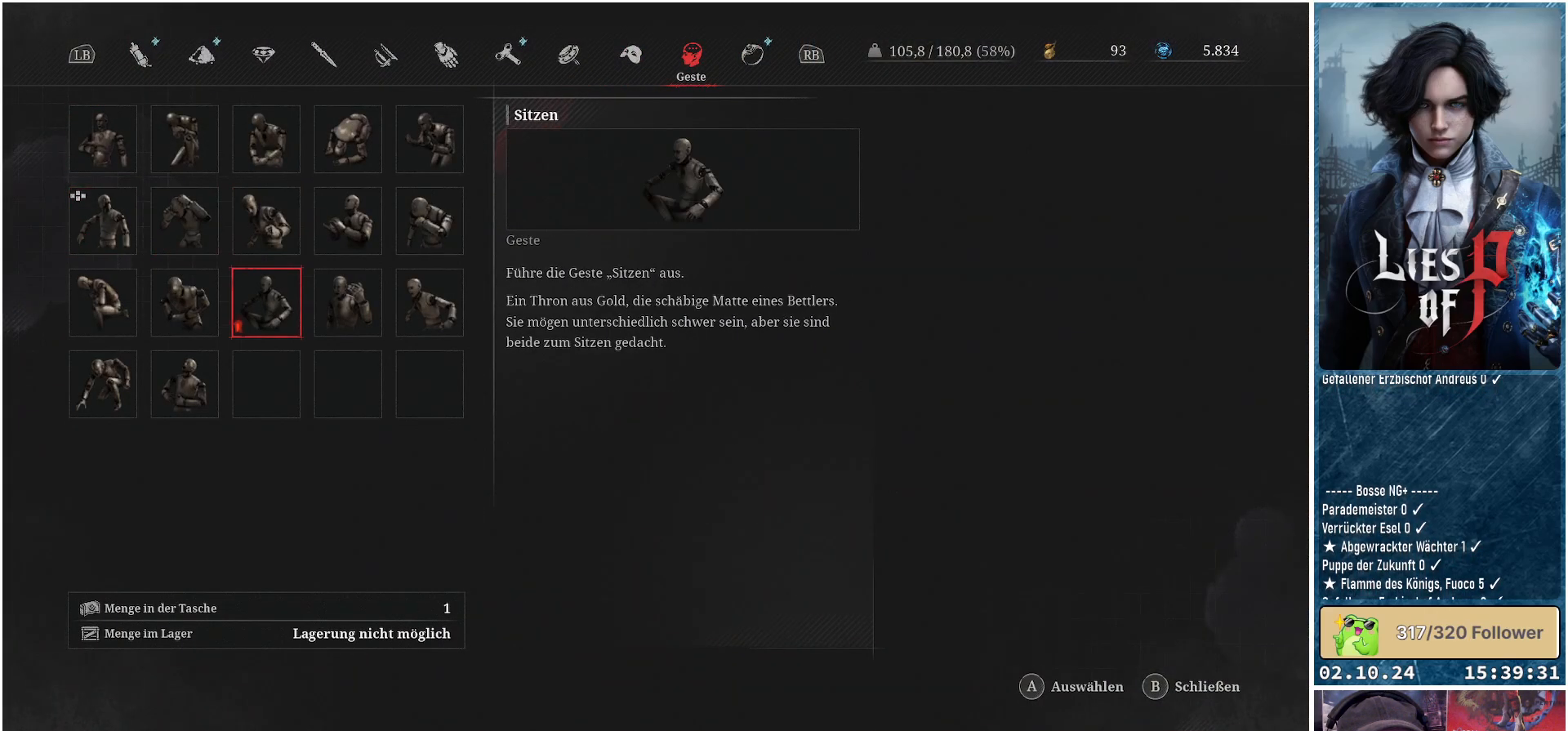
{"buttons": [], "left_stick": "center", "right_stick": "center", "events": [[67, "A", "down"], [150, "A", "up"]]}
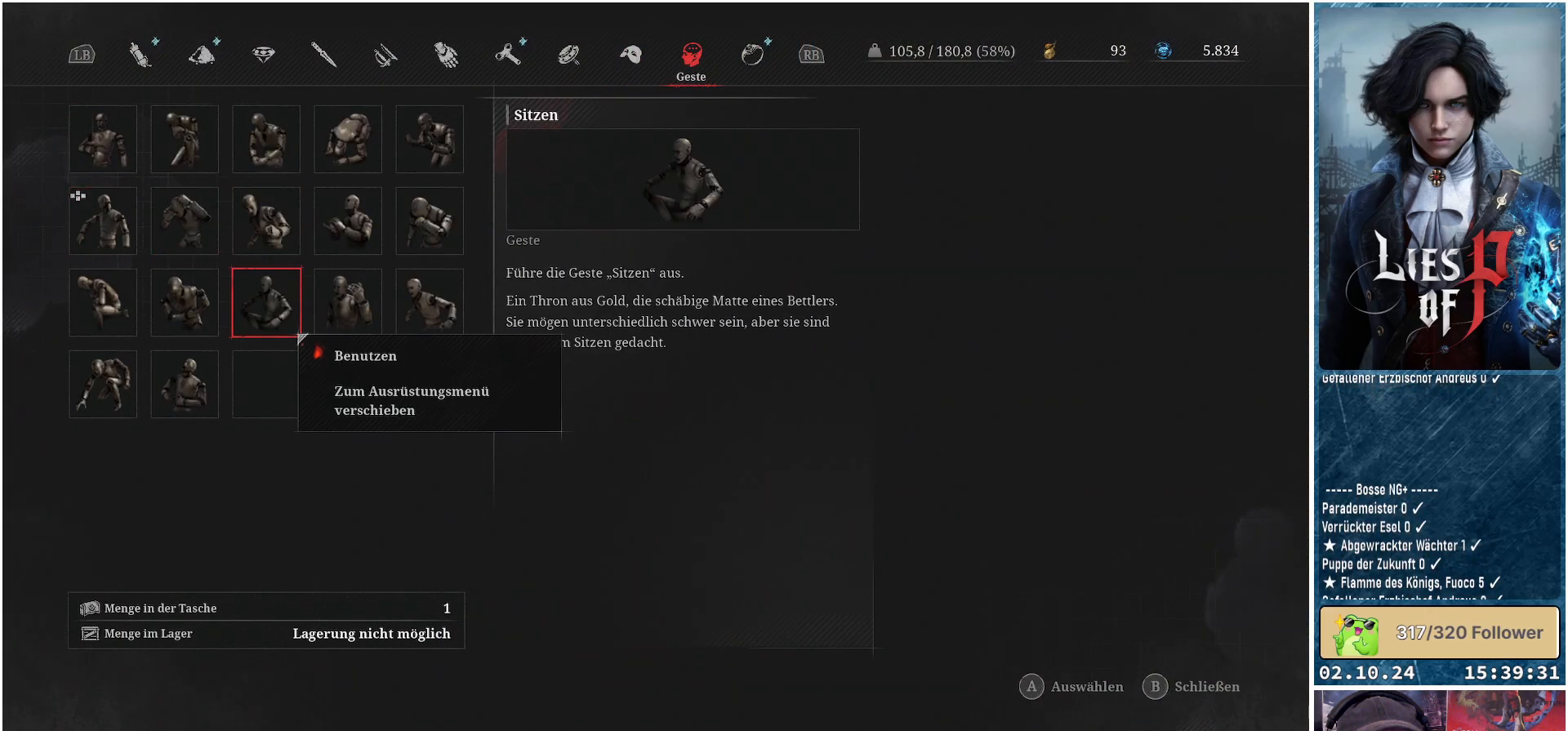
{"buttons": [], "left_stick": "center", "right_stick": "center", "events": [[183, "A", "down"], [300, "A", "up"]]}
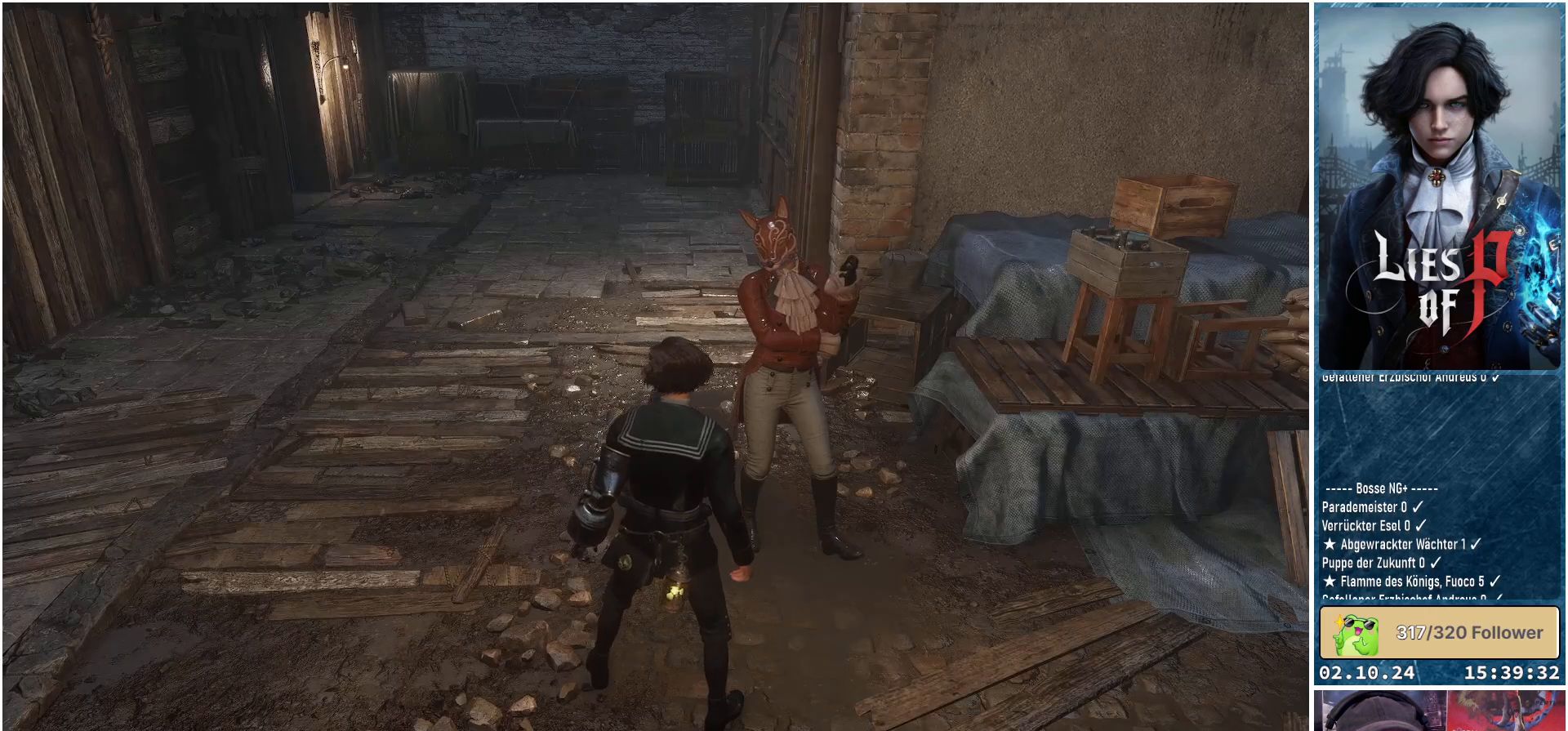
{"buttons": [], "left_stick": "center", "right_stick": "center", "events": []}
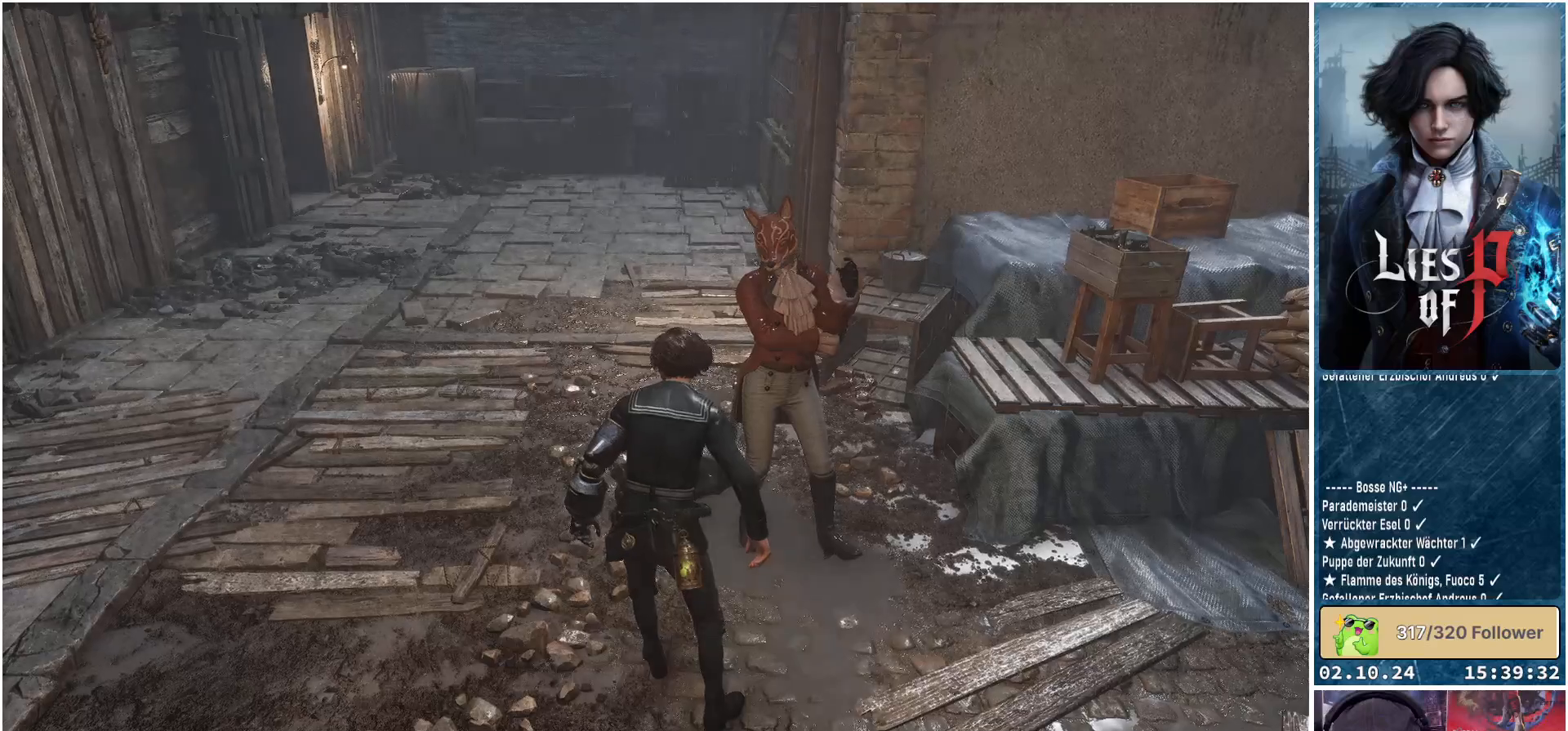
{"buttons": [], "left_stick": "center", "right_stick": "center", "events": [[67, "right_stick", "right"], [500, "right_stick", "center"]]}
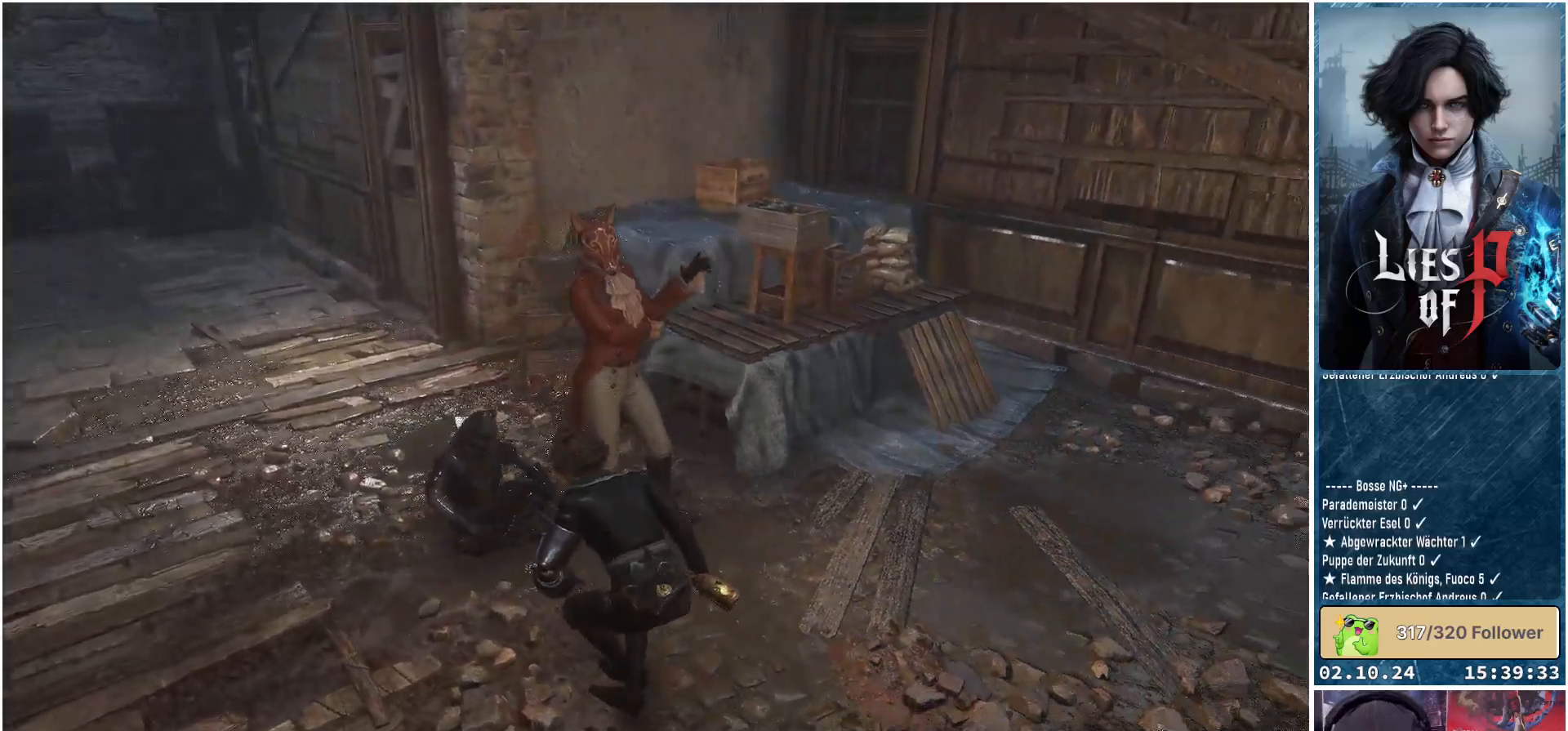
{"buttons": [], "left_stick": "center", "right_stick": "center", "events": []}
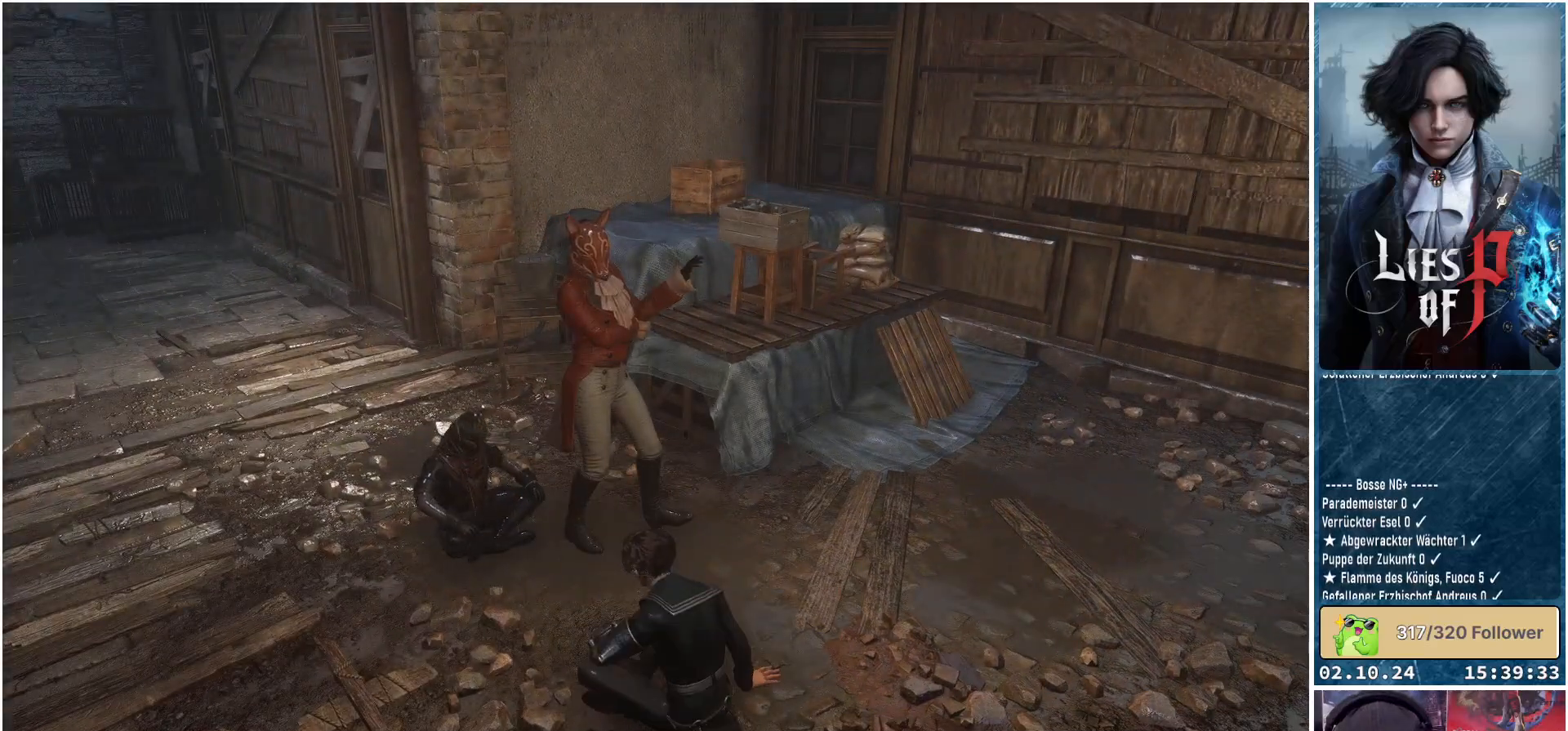
{"buttons": [], "left_stick": "center", "right_stick": "center", "events": []}
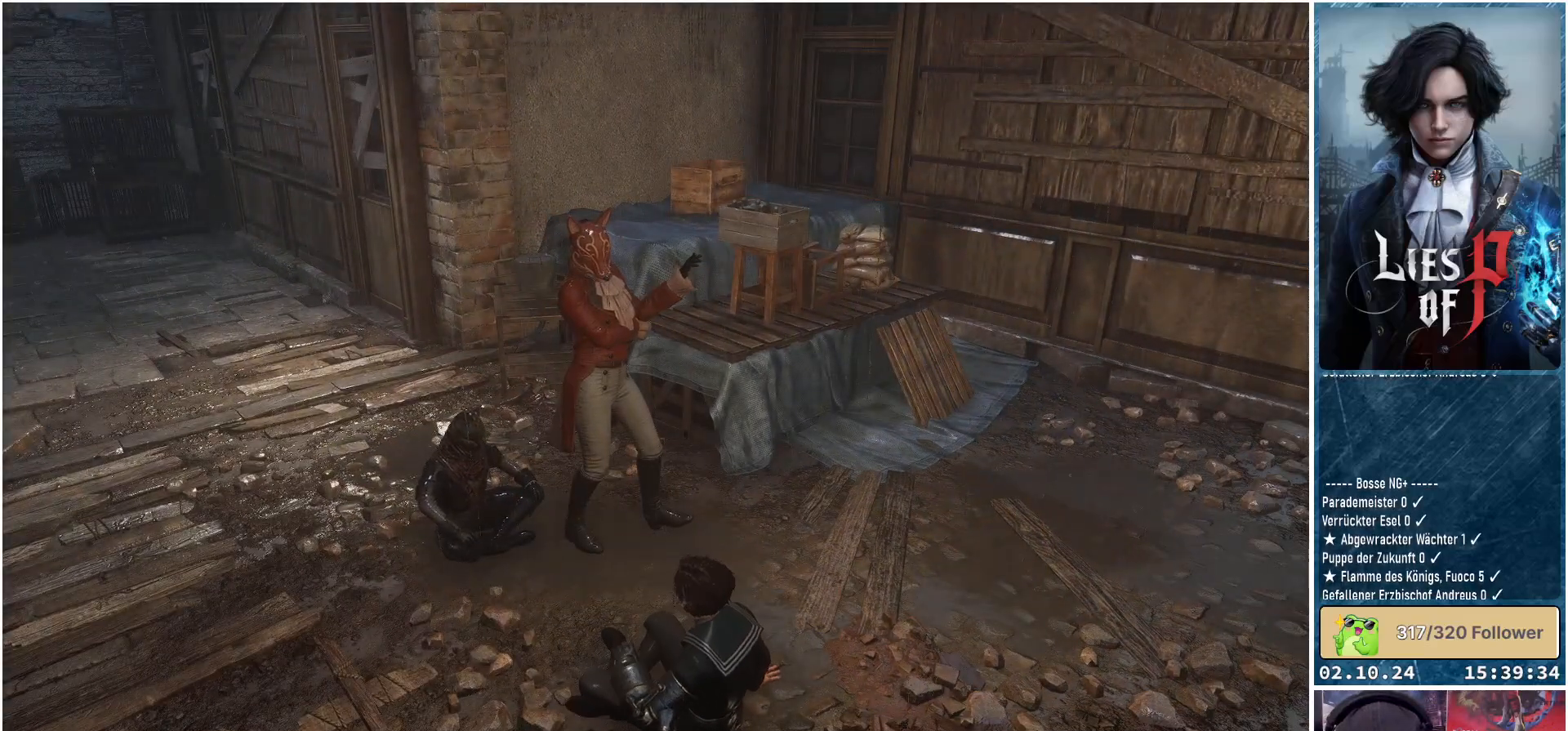
{"buttons": [], "left_stick": "center", "right_stick": "center", "events": []}
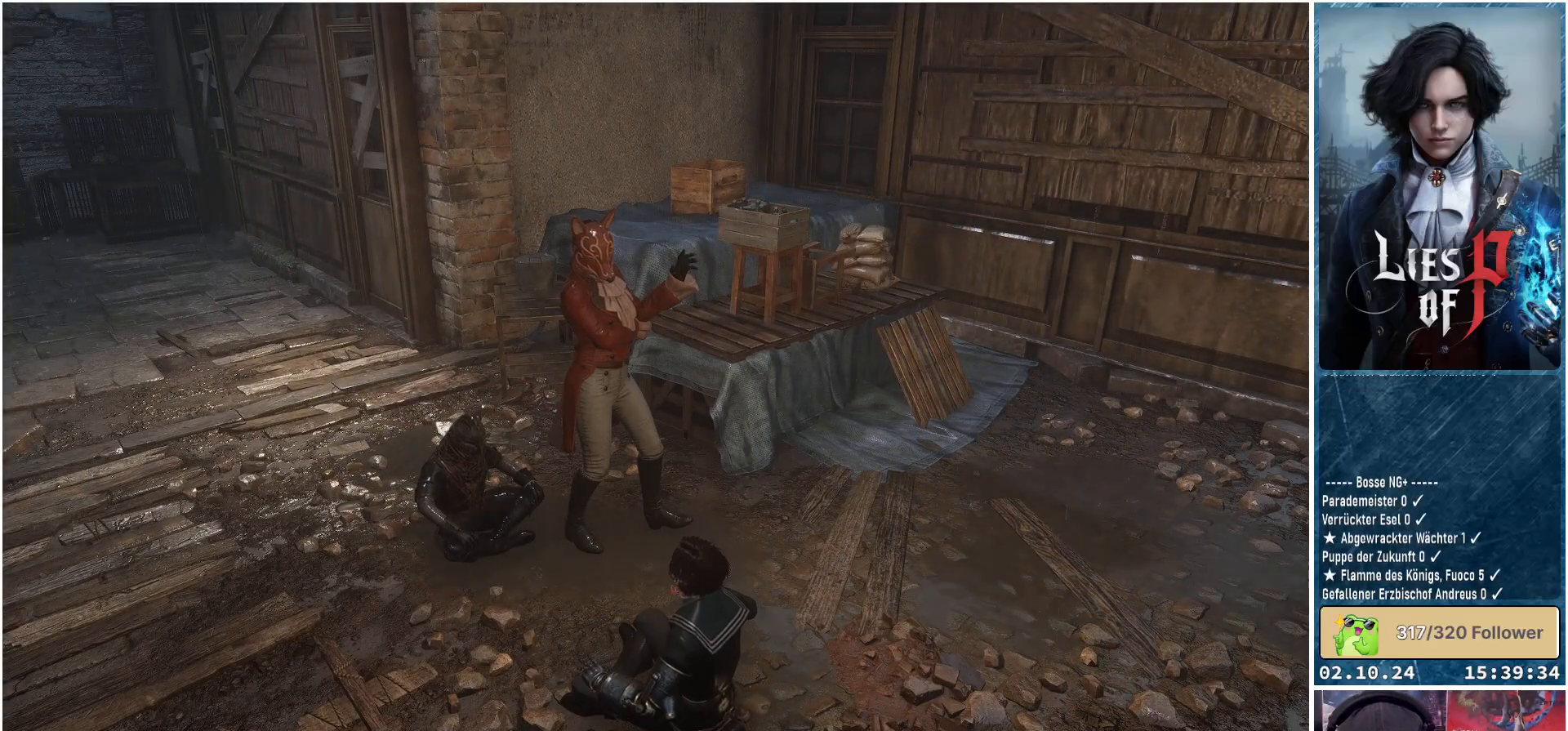
{"buttons": [], "left_stick": "center", "right_stick": "up-right", "events": [[283, "right_stick", "up-right"]]}
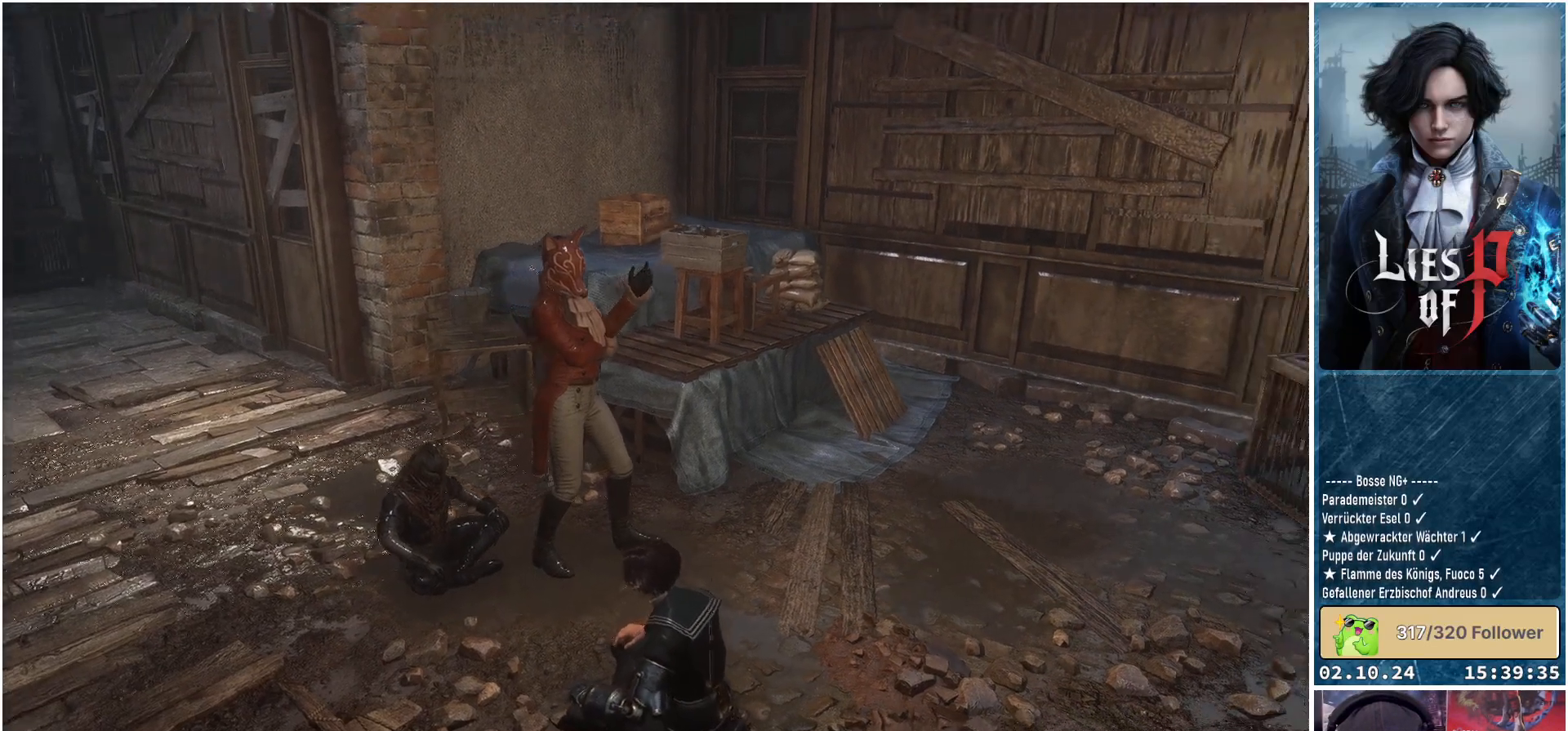
{"buttons": [], "left_stick": "center", "right_stick": "center", "events": [[217, "right_stick", "center"]]}
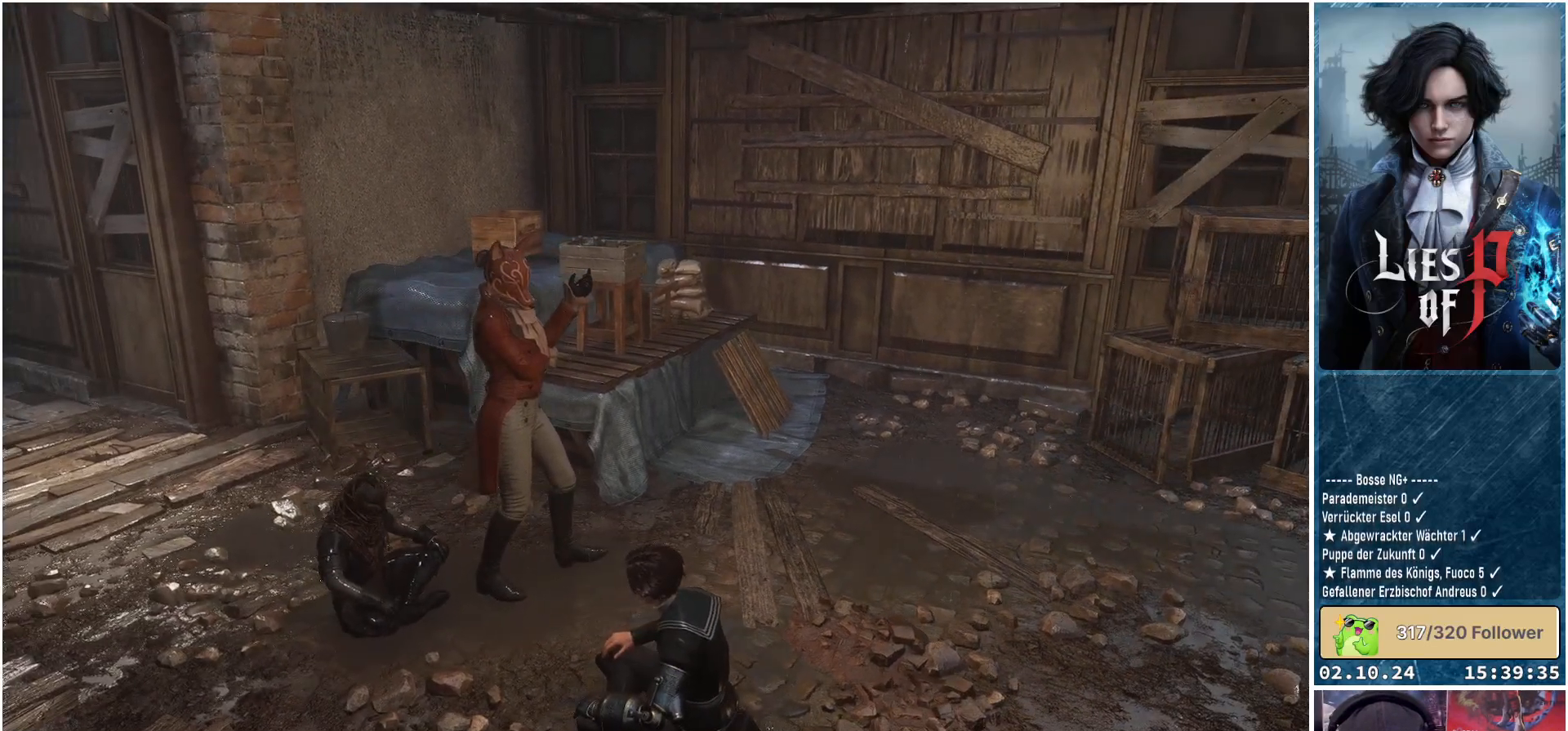
{"buttons": [], "left_stick": "center", "right_stick": "center", "events": [[17, "right_stick", "left"], [250, "right_stick", "center"]]}
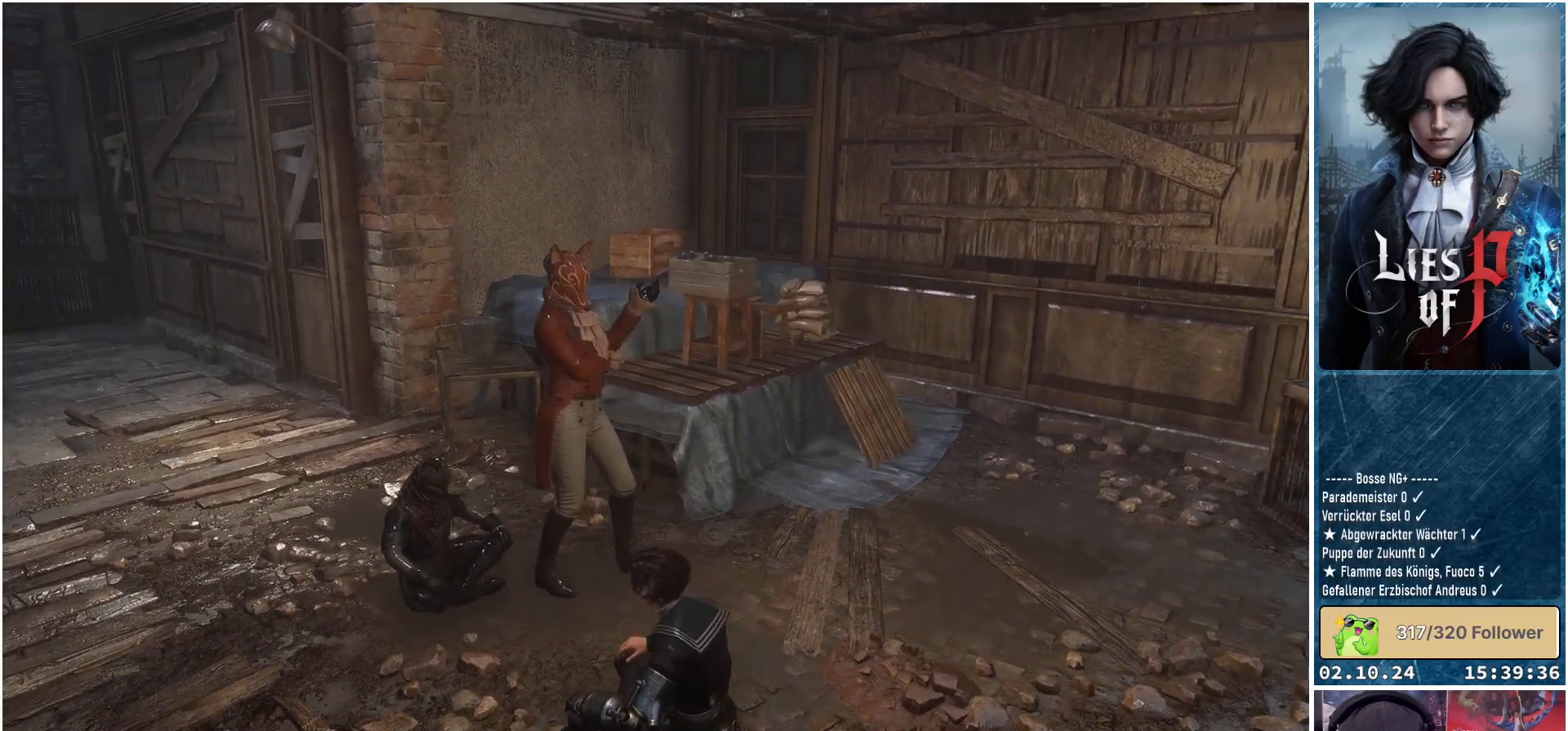
{"buttons": [], "left_stick": "center", "right_stick": "center", "events": [[217, "right_stick", "left"], [300, "right_stick", "center"]]}
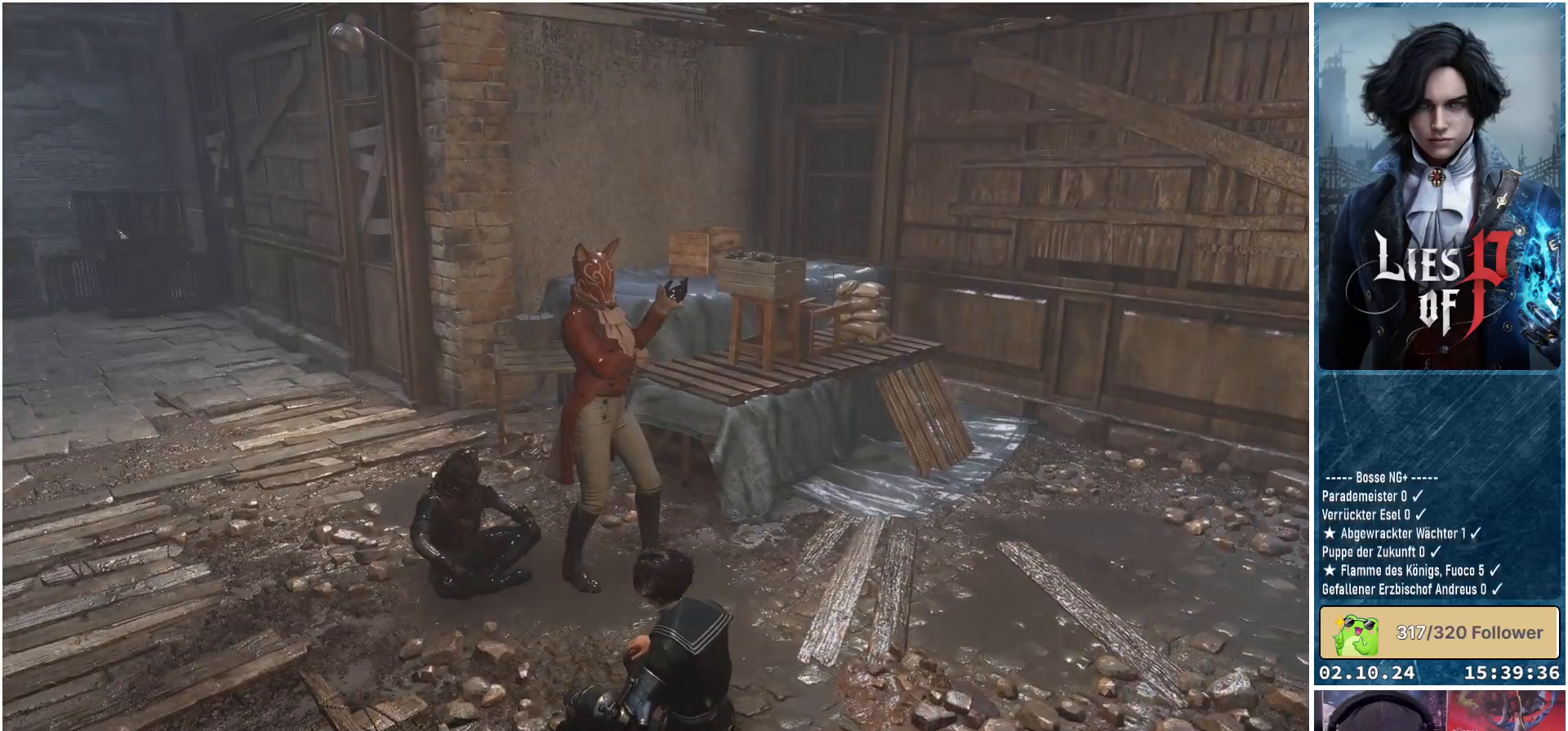
{"buttons": [], "left_stick": "center", "right_stick": "center", "events": [[67, "right_stick", "left"], [267, "right_stick", "center"]]}
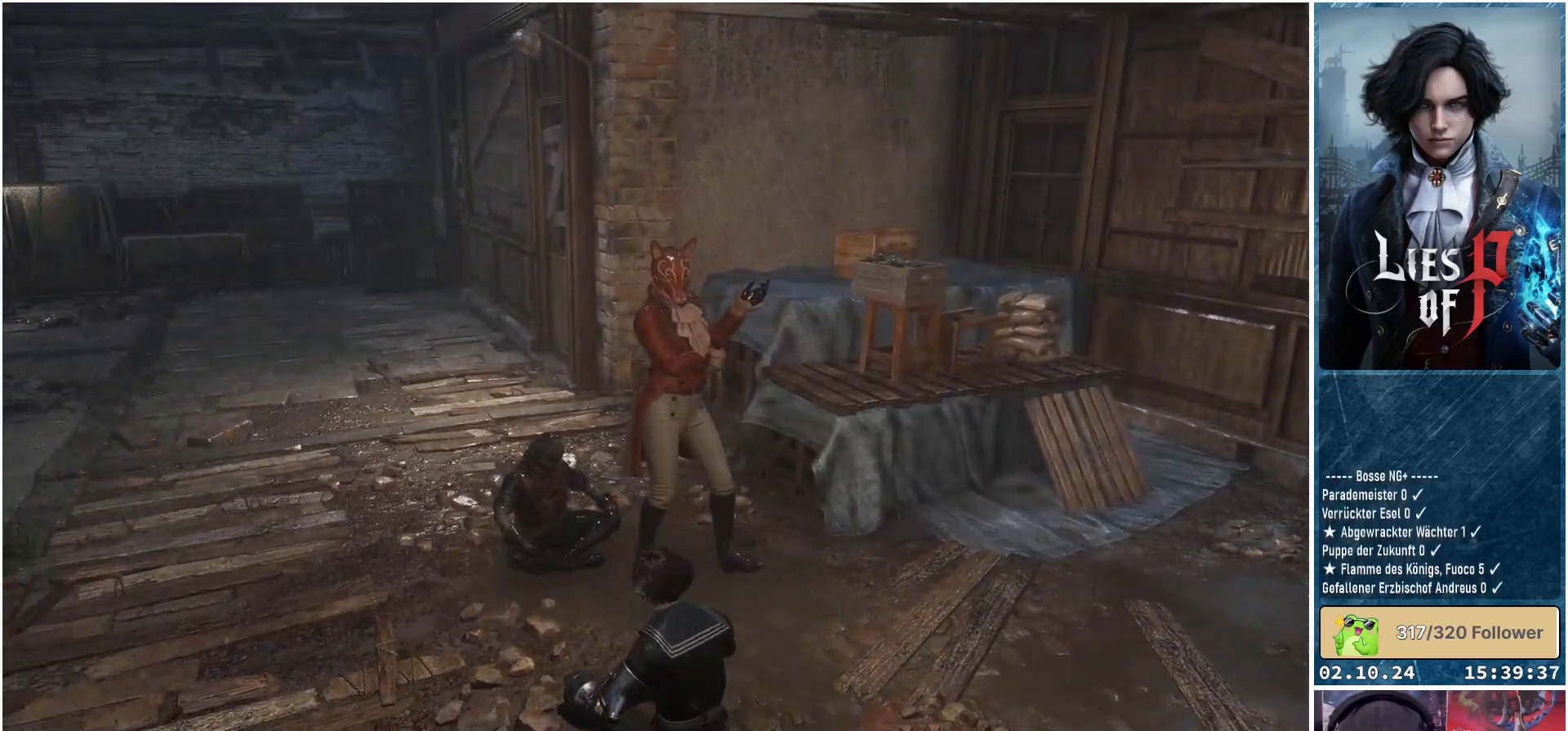
{"buttons": [], "left_stick": "center", "right_stick": "center", "events": [[50, "right_stick", "left"], [100, "right_stick", "down-left"], [367, "right_stick", "center"]]}